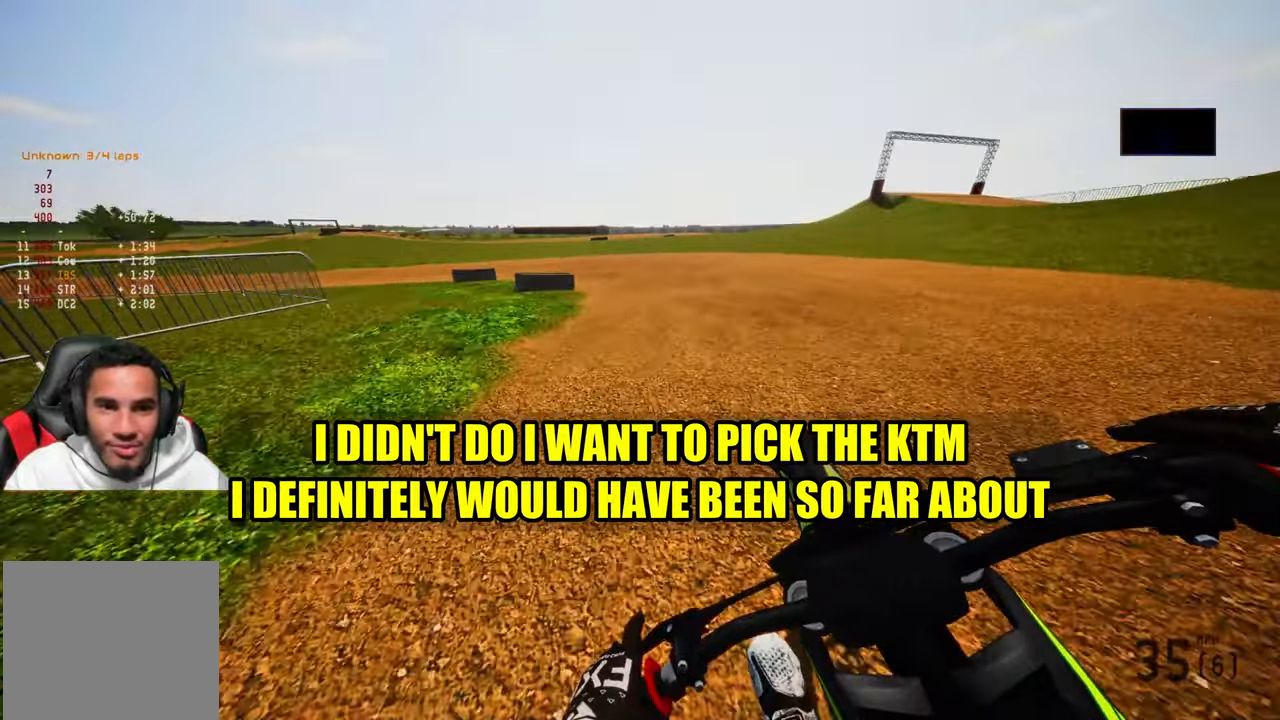
Gameplay with a controller (PlayStation layout); each line is a JSON object with the inputs held at the frame after it (dt_ms = milliseconds from this image to that frame). "events" lists button and stick changes between this image and that frame as [ms after this image, input, new state], when the widget could be followed in between. Not read: other_buttons.
{"dt_ms": 500, "buttons": ["R2"], "left_stick": "up-left", "right_stick": "up-right", "events": [[433, "R2", "down"], [433, "right_stick", "up-right"]]}
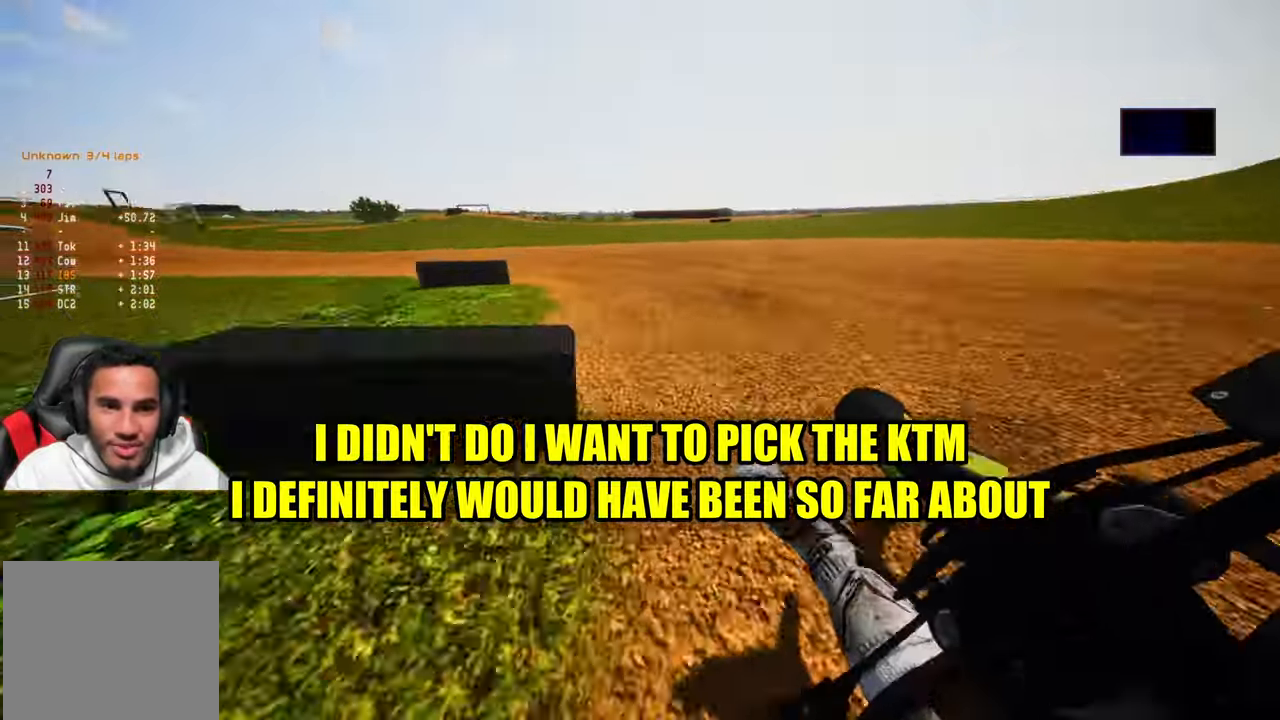
{"dt_ms": 500, "buttons": ["R2"], "left_stick": "up-left", "right_stick": "up-right", "events": []}
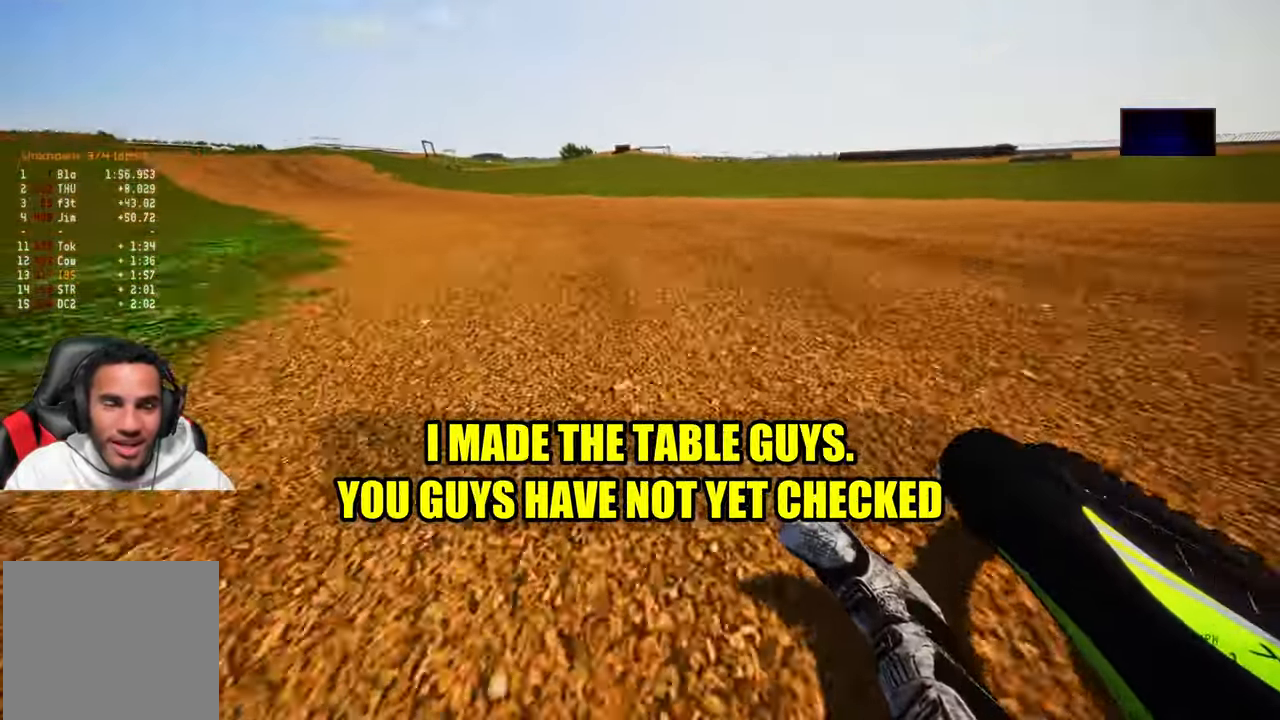
{"dt_ms": 500, "buttons": ["R2"], "left_stick": "up-left", "right_stick": "center", "events": [[400, "right_stick", "center"]]}
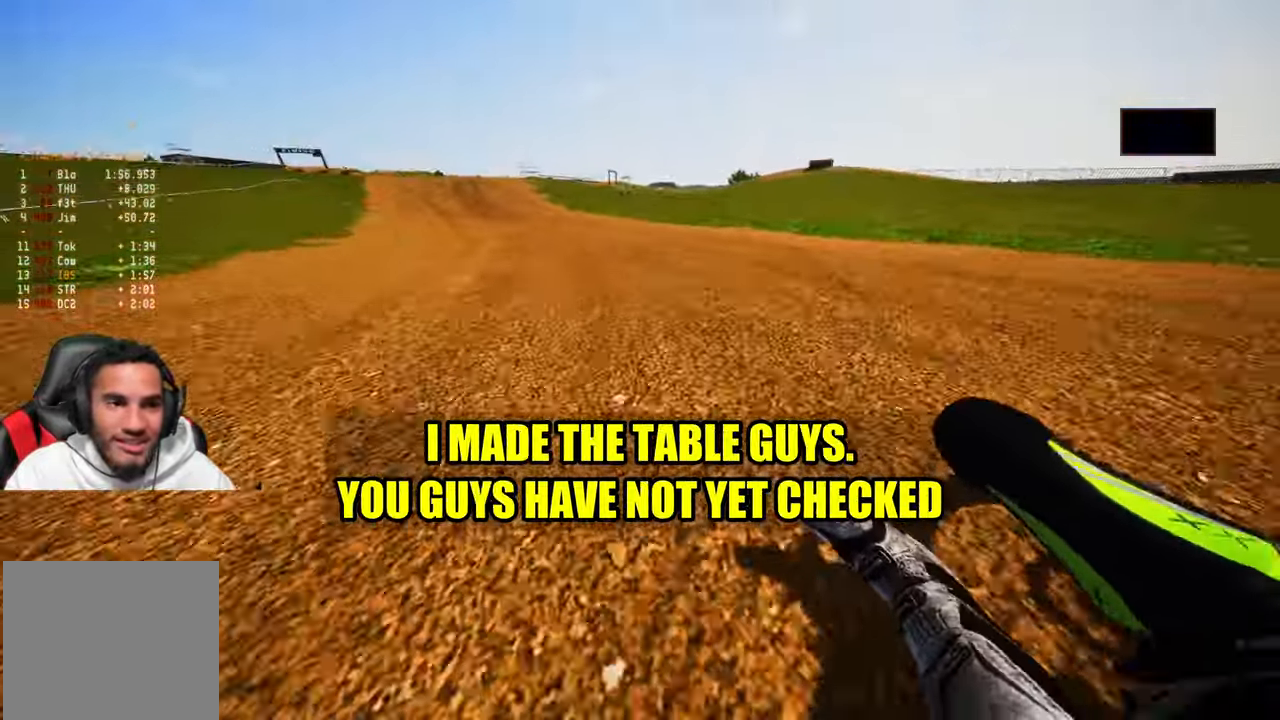
{"dt_ms": 500, "buttons": ["R2"], "left_stick": "up-left", "right_stick": "down", "events": [[83, "R3", "down"], [83, "right_stick", "down"], [200, "R3", "up"]]}
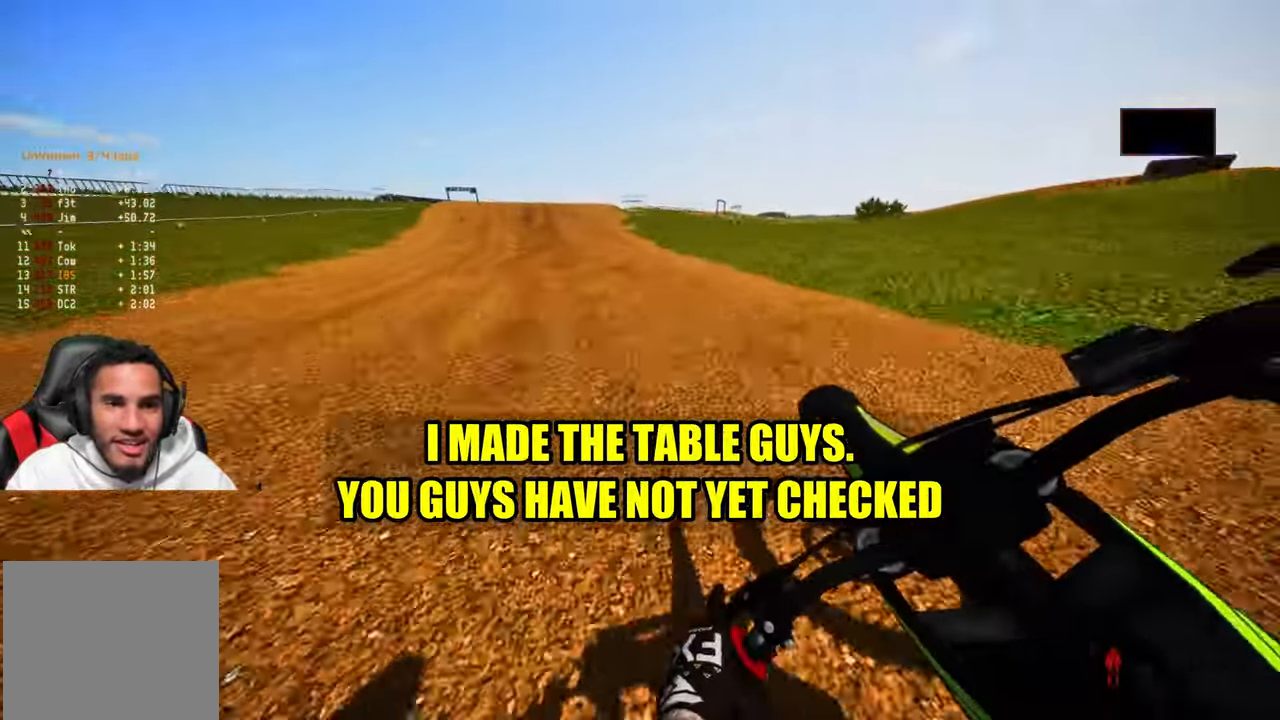
{"dt_ms": 500, "buttons": ["R2"], "left_stick": "up-left", "right_stick": "down", "events": []}
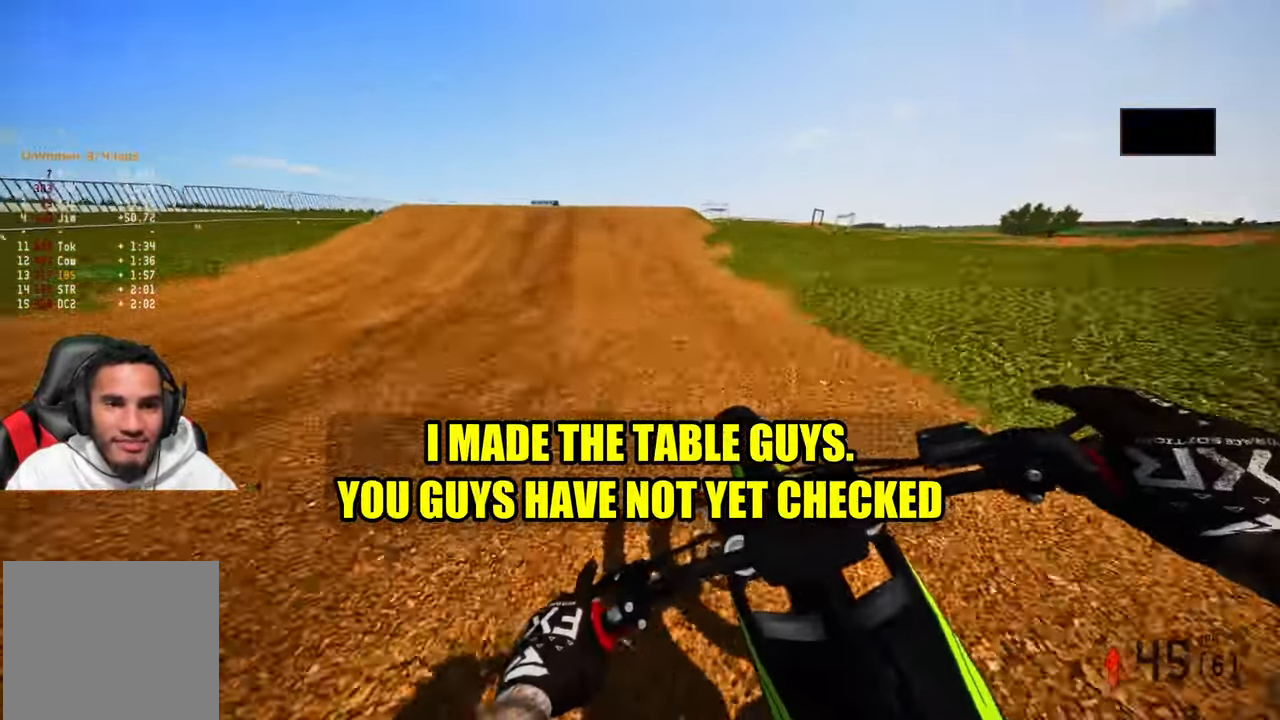
{"dt_ms": 500, "buttons": ["R2", "R3"], "left_stick": "up-left", "right_stick": "up", "events": [[433, "right_stick", "up"], [466, "R3", "down"]]}
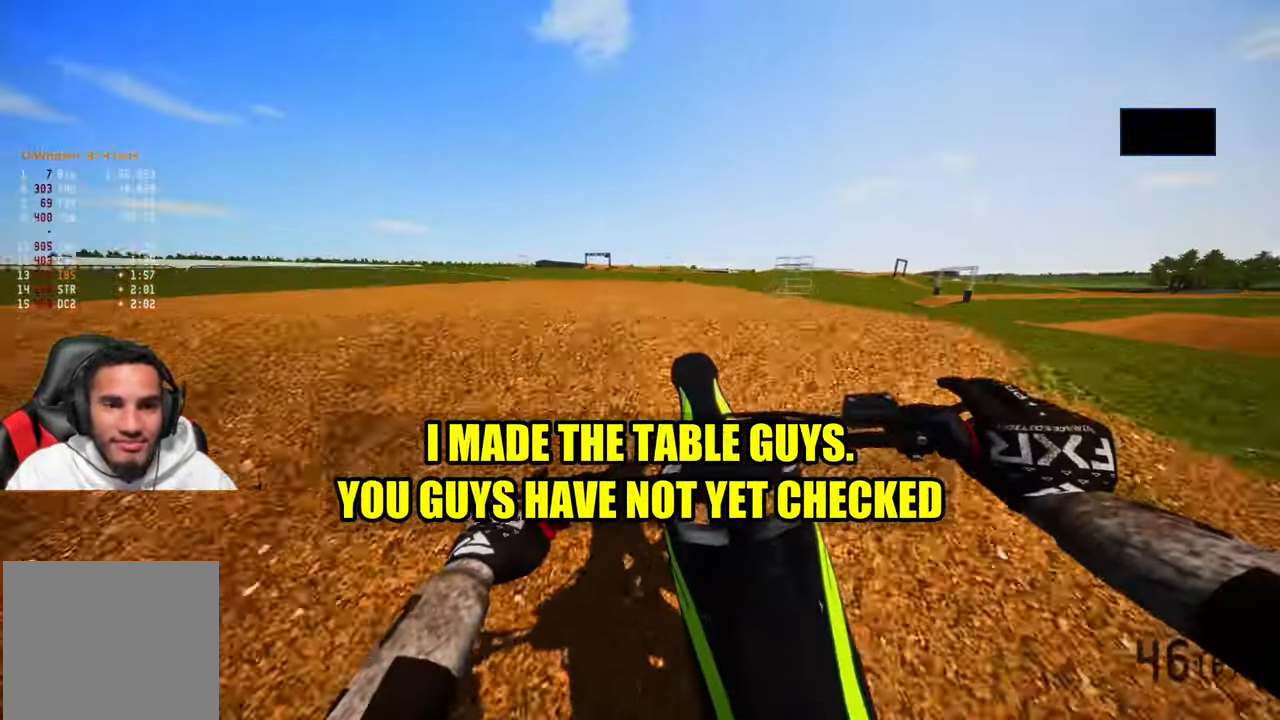
{"dt_ms": 500, "buttons": ["R2"], "left_stick": "up-left", "right_stick": "up", "events": [[100, "R3", "up"]]}
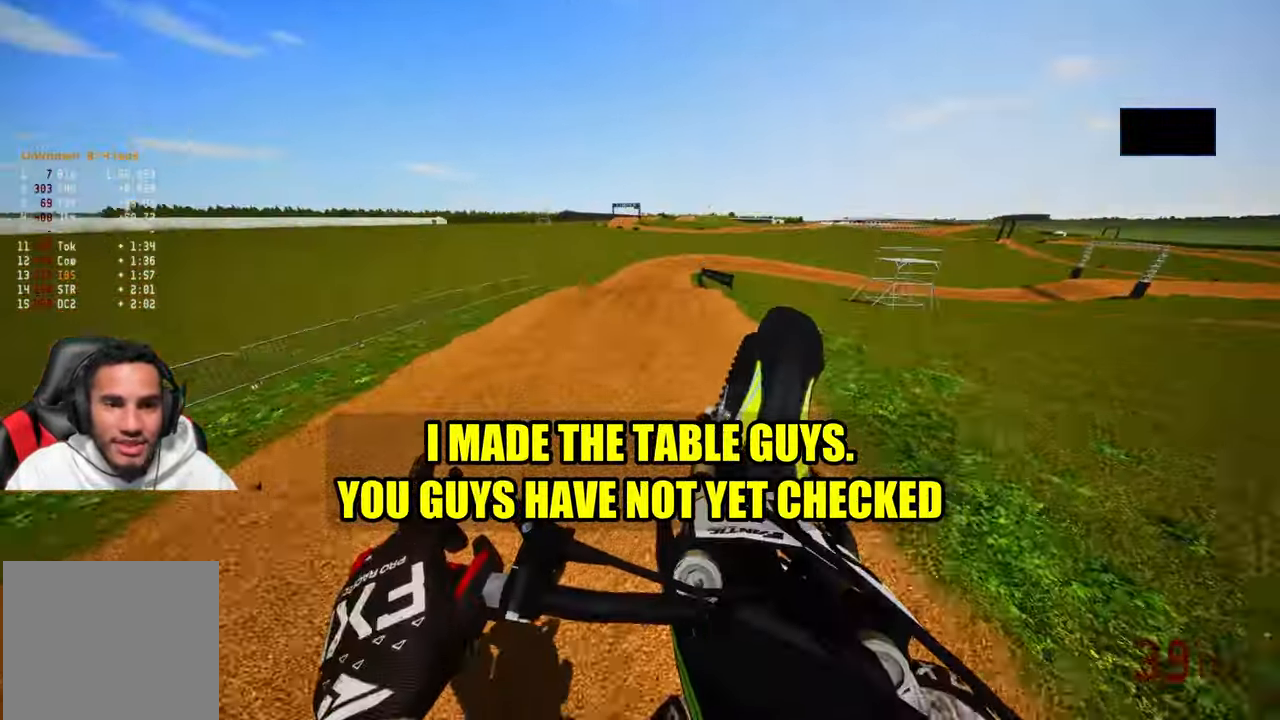
{"dt_ms": 500, "buttons": ["R2"], "left_stick": "up-left", "right_stick": "up", "events": []}
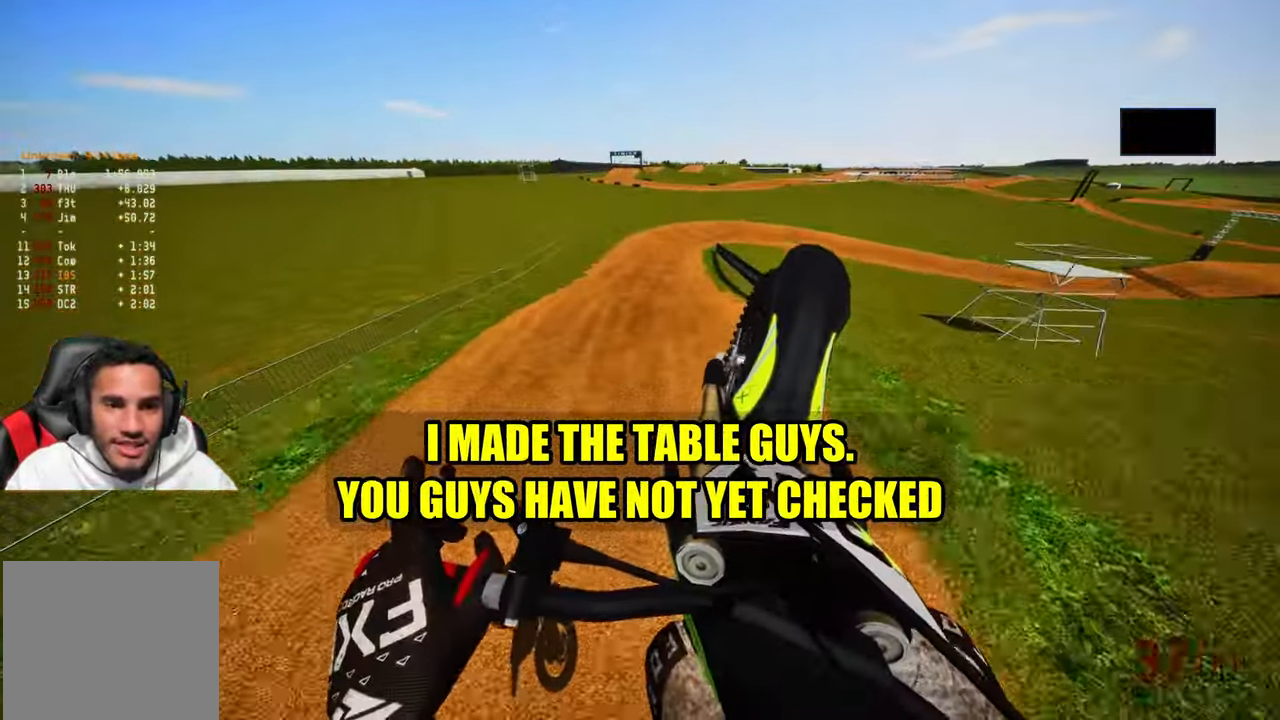
{"dt_ms": 500, "buttons": [], "left_stick": "up-right", "right_stick": "center", "events": [[300, "left_stick", "up-right"], [400, "right_stick", "center"], [433, "R2", "up"]]}
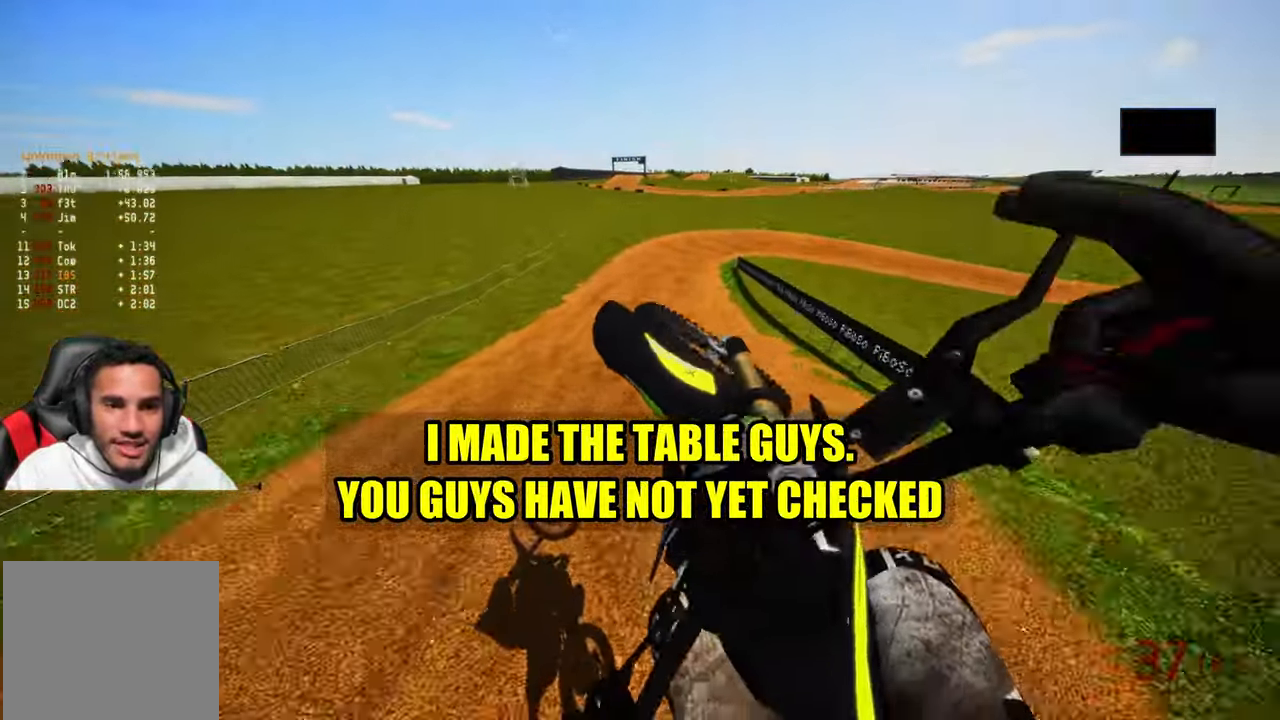
{"dt_ms": 500, "buttons": ["R2", "R3"], "left_stick": "up-right", "right_stick": "center", "events": [[100, "R2", "down"], [100, "right_stick", "down"], [183, "R3", "down"], [183, "right_stick", "down-left"], [283, "R3", "up"], [283, "right_stick", "center"], [467, "R3", "down"]]}
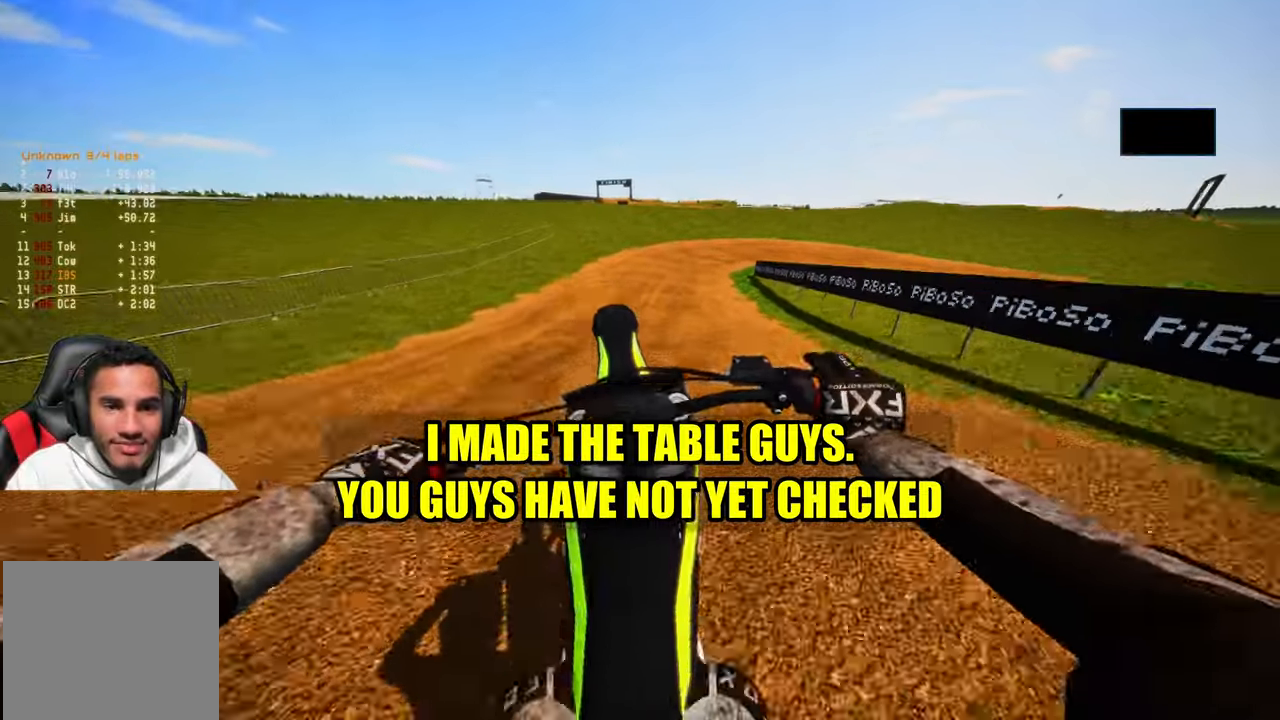
{"dt_ms": 500, "buttons": ["R2"], "left_stick": "up-right", "right_stick": "left", "events": [[83, "R3", "up"], [250, "right_stick", "left"]]}
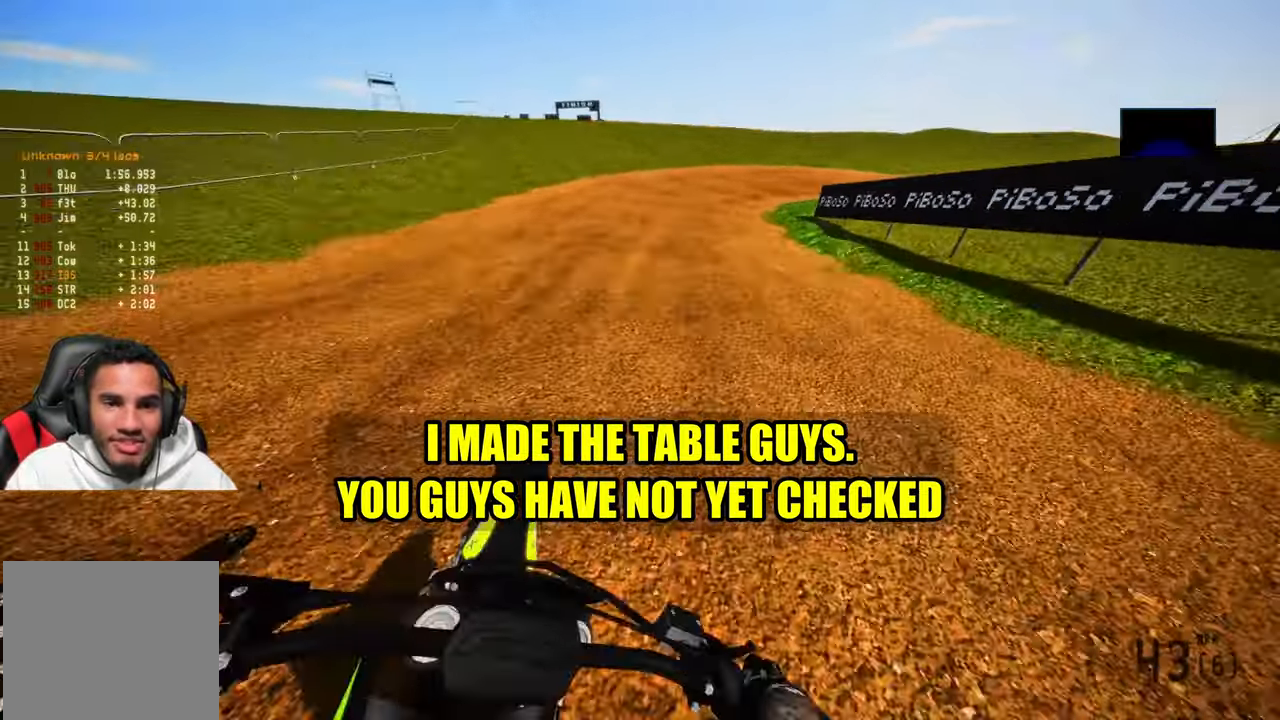
{"dt_ms": 500, "buttons": [], "left_stick": "up-right", "right_stick": "center"}
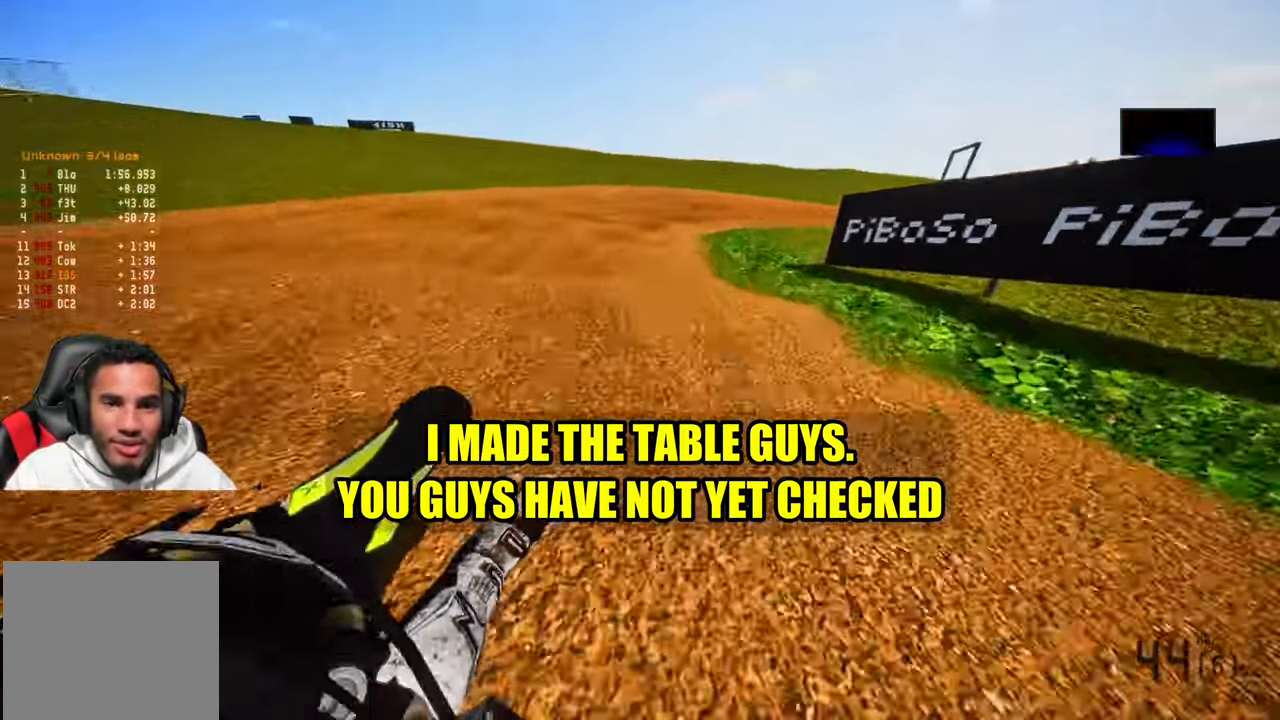
{"dt_ms": 500, "buttons": ["R2"], "left_stick": "up-right", "right_stick": "left"}
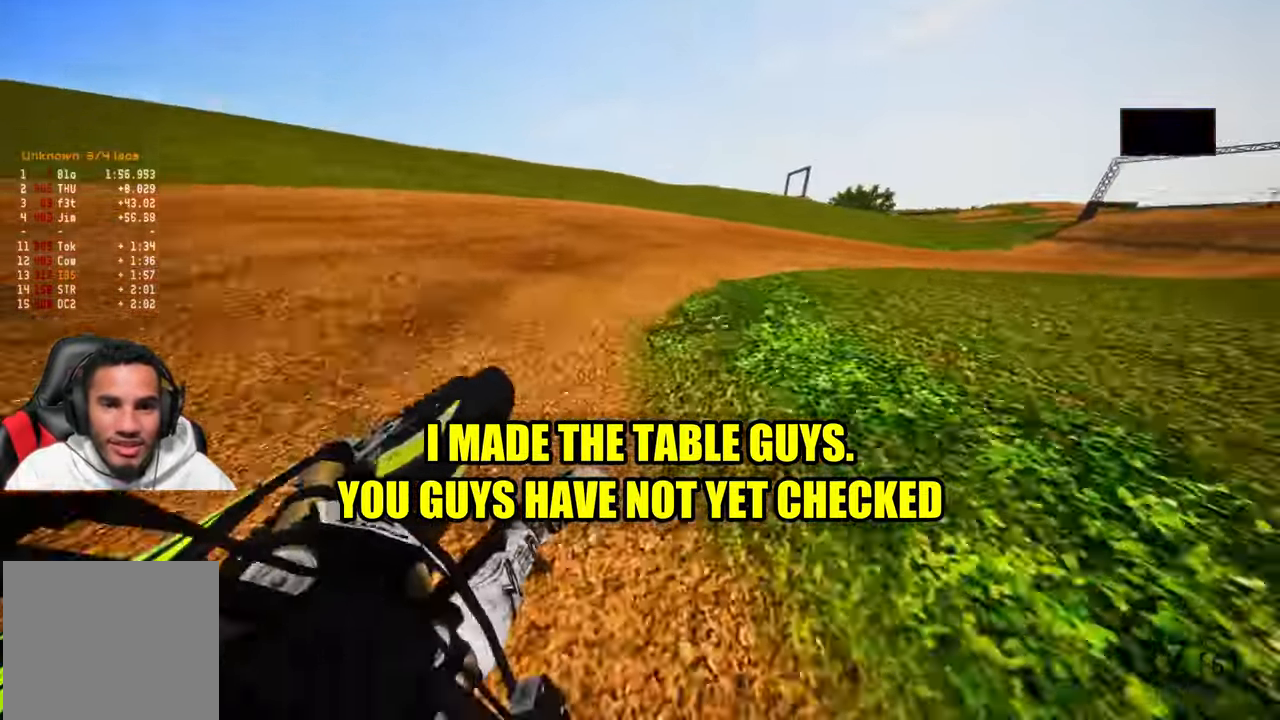
{"dt_ms": 500, "buttons": ["R2"], "left_stick": "up-right", "right_stick": "left"}
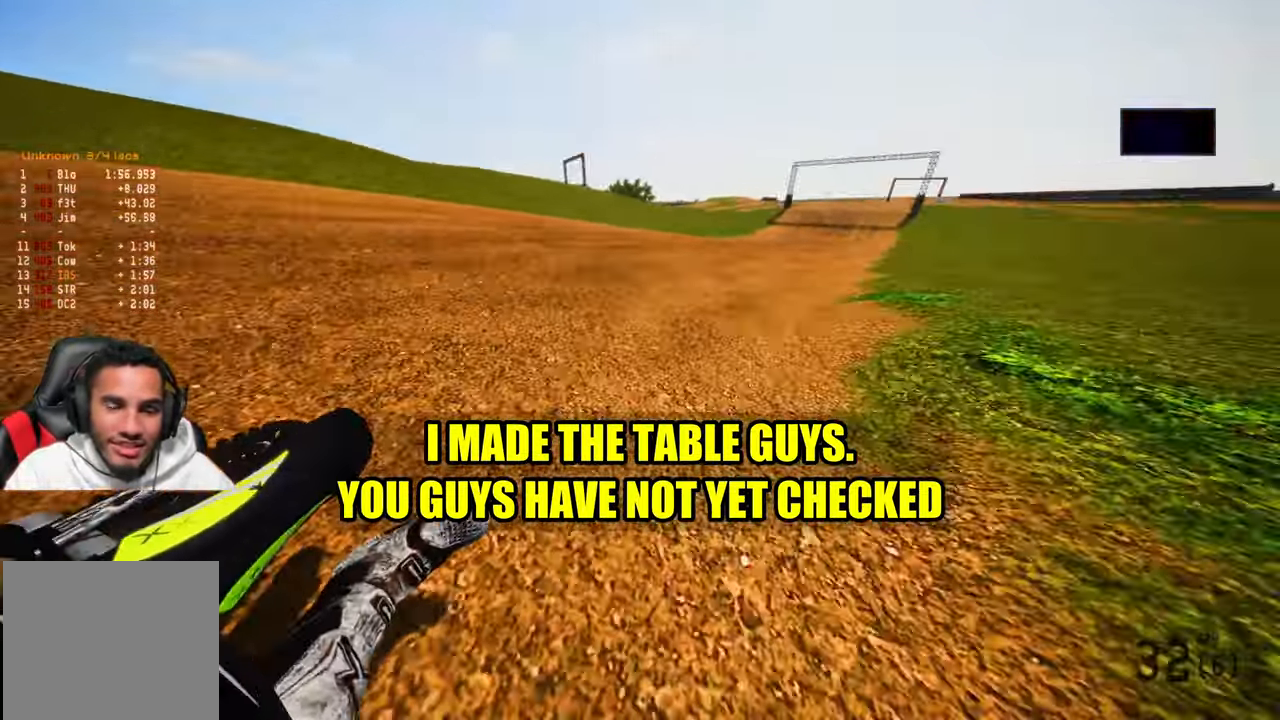
{"dt_ms": 500, "buttons": ["R2", "HOME"], "left_stick": "up", "right_stick": "up", "events": [[100, "right_stick", "up"], [217, "TOUCHPAD", "down"], [350, "left_stick", "up"], [417, "TOUCHPAD", "up"], [500, "HOME", "down"]]}
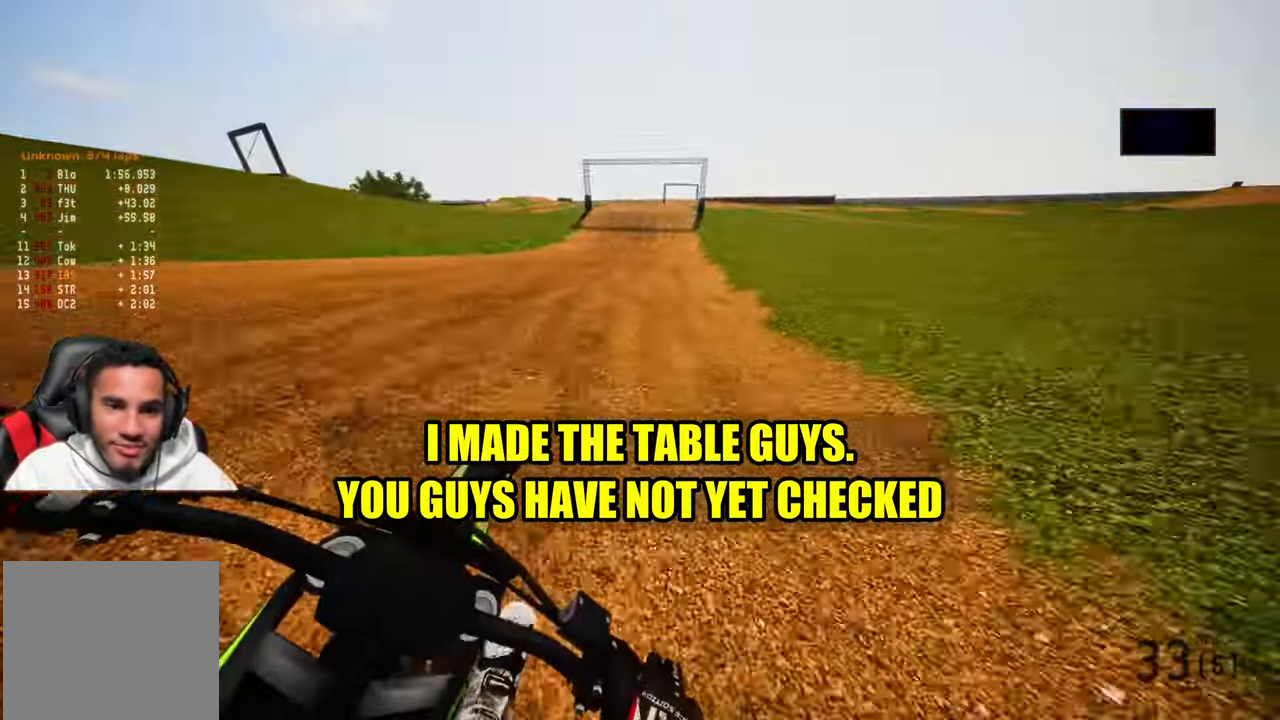
{"dt_ms": 500, "buttons": ["R2"], "left_stick": "center", "right_stick": "down", "events": [[200, "left_stick", "center"], [267, "R3", "down"], [267, "right_stick", "center"], [383, "R3", "up"], [450, "right_stick", "down"], [500, "HOME", "up"]]}
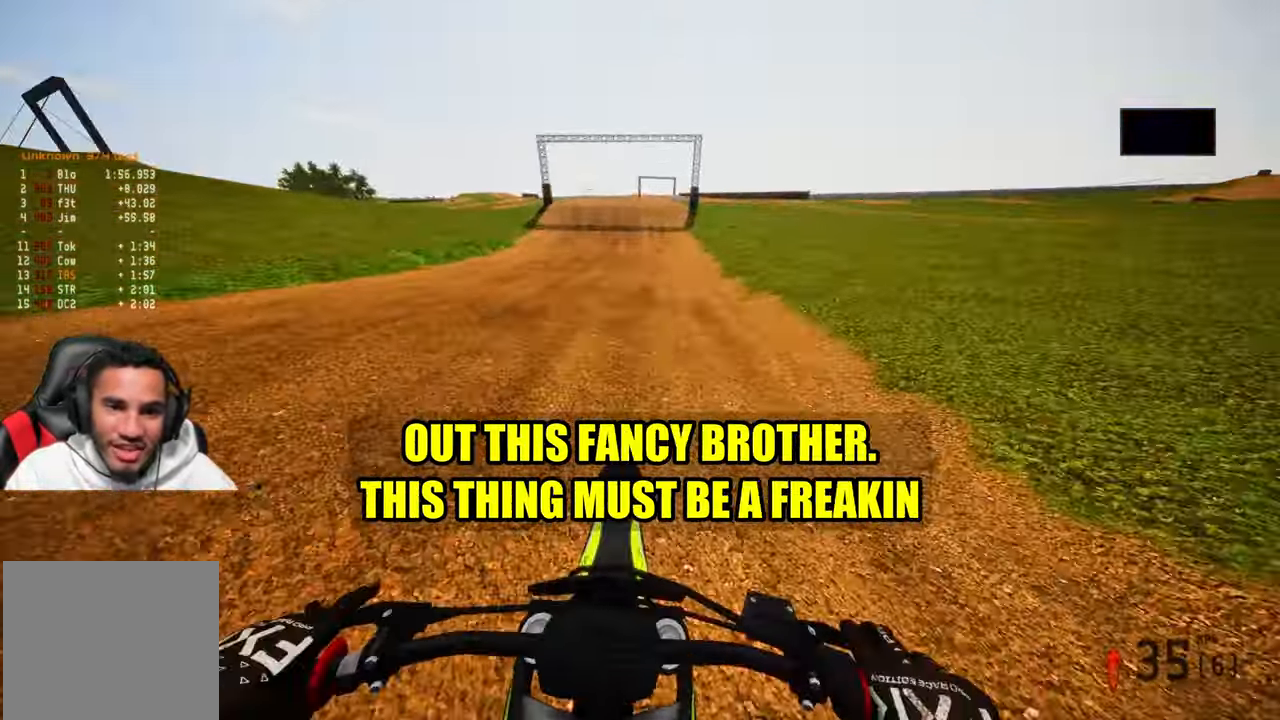
{"dt_ms": 1000, "buttons": ["R2"], "left_stick": "center", "right_stick": "down"}